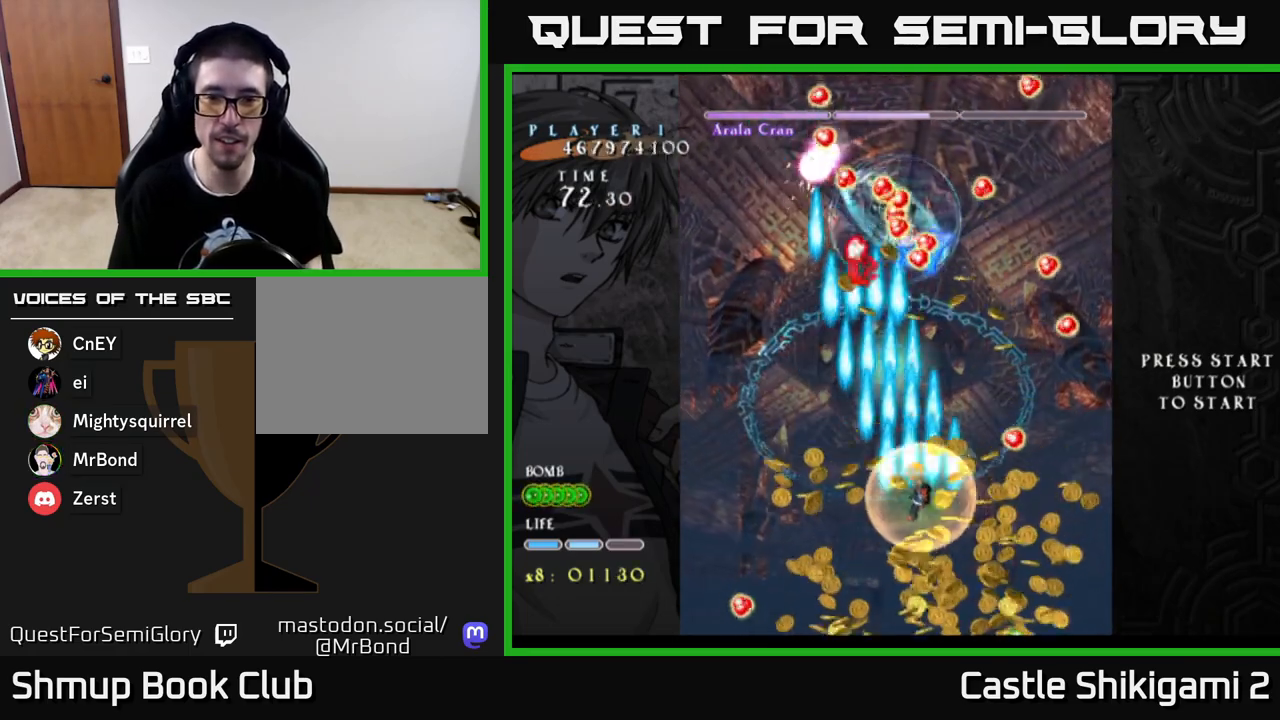
Gameplay with a controller (Xbox layout); each line is a JSON object with the inputs held at the frame after it. "events" lists button and stick changes between this image and that frame as [ms after this image, input, new state], when the widget could be followed in between.
{"buttons": ["B", "DPAD_UP", "DPAD_LEFT"], "left_stick": "center", "right_stick": "center", "events": [[200, "DPAD_RIGHT", "up"], [217, "DPAD_UP", "down"], [233, "DPAD_LEFT", "down"]]}
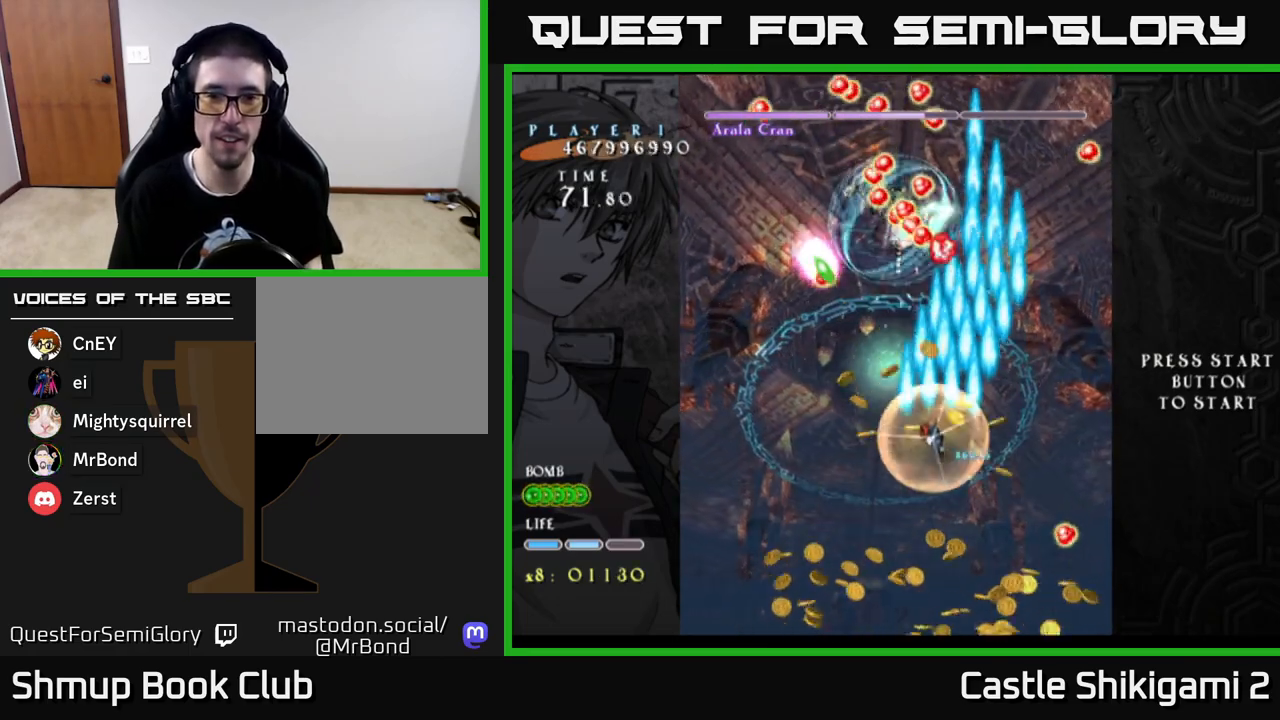
{"buttons": ["B", "DPAD_DOWN", "DPAD_RIGHT"], "left_stick": "center", "right_stick": "center", "events": [[283, "DPAD_LEFT", "up"], [300, "DPAD_RIGHT", "down"], [417, "DPAD_UP", "up"], [500, "DPAD_DOWN", "down"]]}
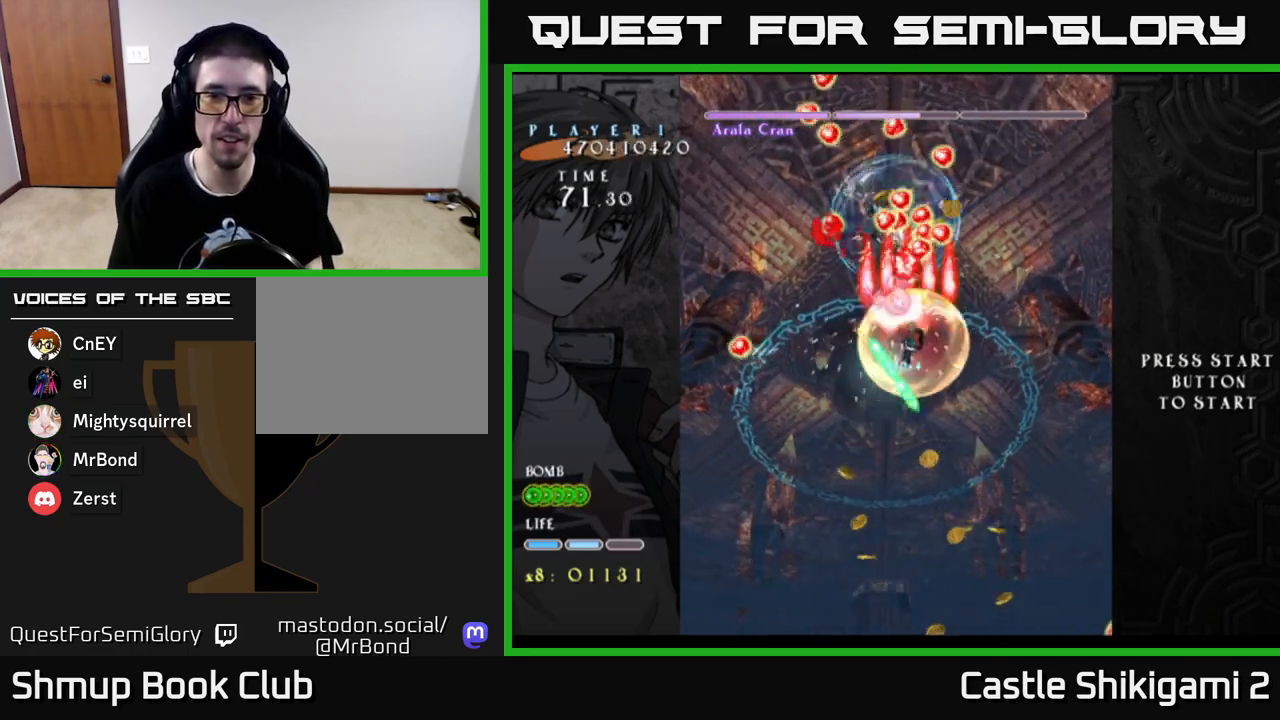
{"buttons": ["B", "DPAD_UP", "DPAD_LEFT"], "left_stick": "center", "right_stick": "center", "events": [[100, "DPAD_DOWN", "up"], [133, "DPAD_UP", "down"], [150, "DPAD_RIGHT", "up"], [200, "DPAD_LEFT", "down"], [250, "DPAD_UP", "up"], [333, "DPAD_DOWN", "down"], [450, "DPAD_DOWN", "up"], [500, "DPAD_UP", "down"]]}
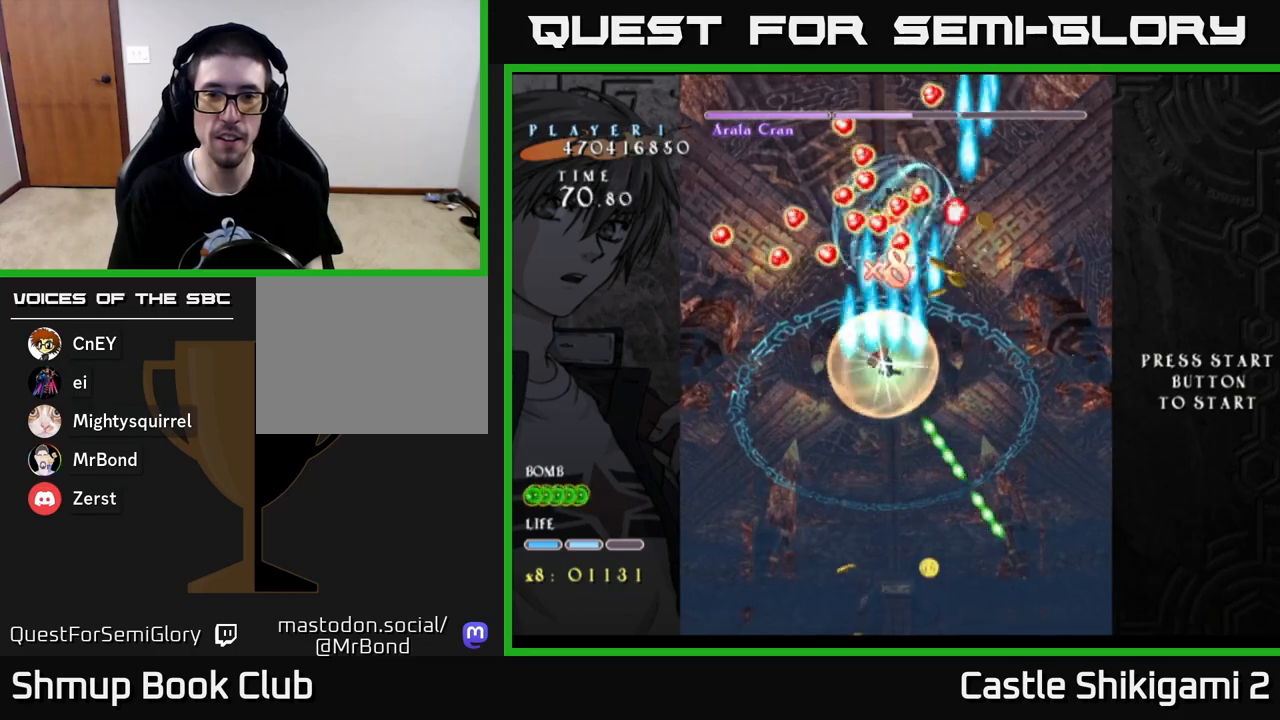
{"buttons": ["X"], "left_stick": "center", "right_stick": "center", "events": [[50, "DPAD_LEFT", "up"], [83, "DPAD_RIGHT", "down"], [183, "X", "down"], [200, "DPAD_UP", "up"], [233, "DPAD_DOWN", "down"], [233, "DPAD_RIGHT", "up"], [250, "B", "up"], [400, "DPAD_DOWN", "up"]]}
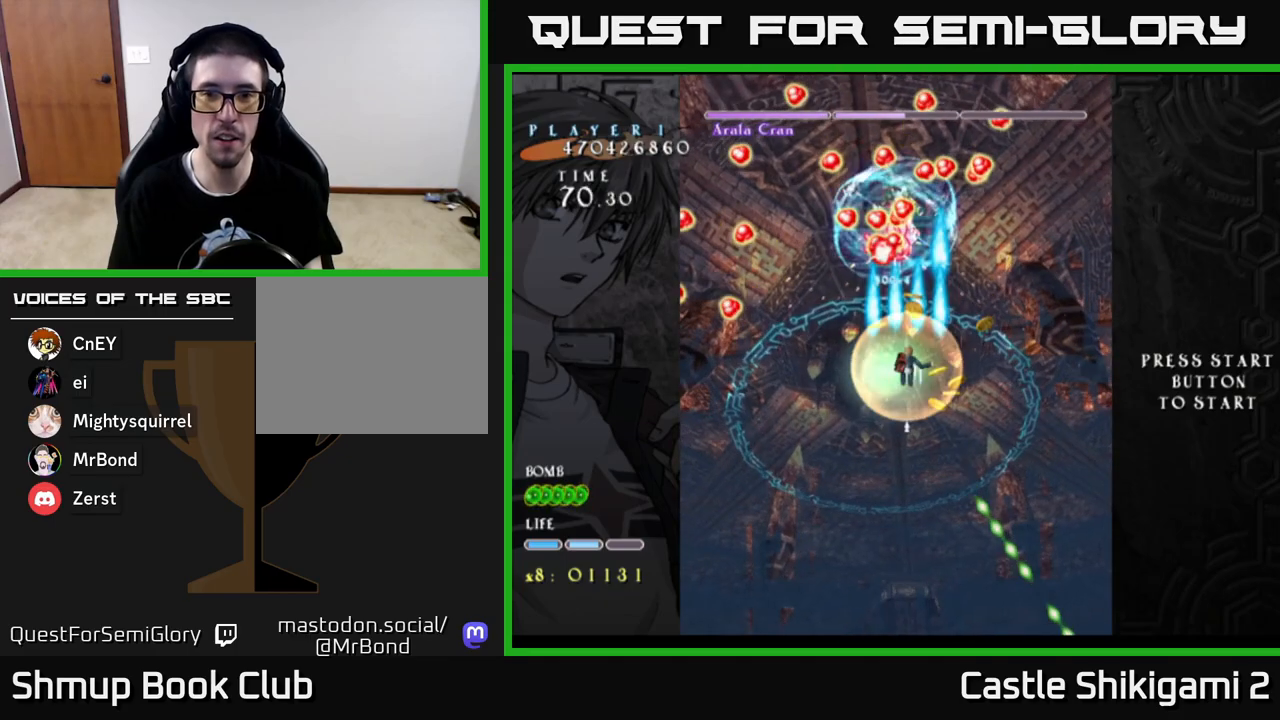
{"buttons": ["B"], "left_stick": "center", "right_stick": "center", "events": [[233, "DPAD_DOWN", "down"], [350, "B", "down"], [383, "X", "up"], [500, "DPAD_DOWN", "up"]]}
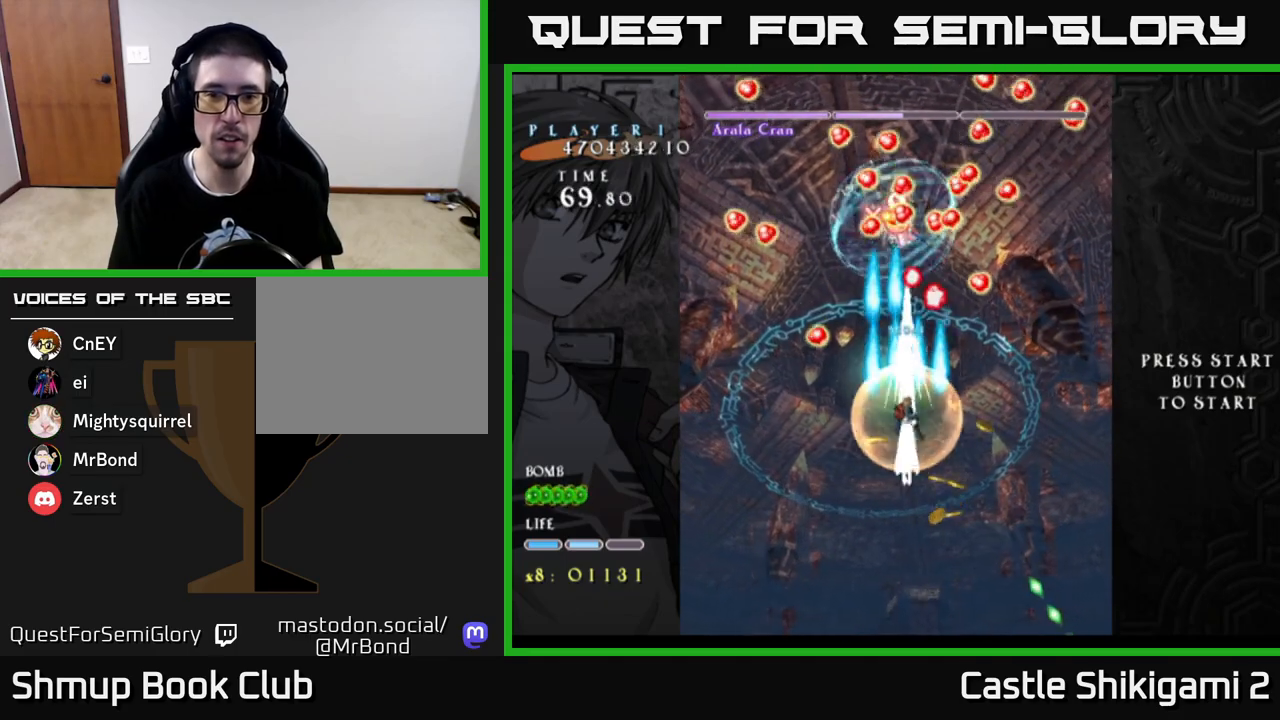
{"buttons": ["B", "DPAD_LEFT"], "left_stick": "center", "right_stick": "center", "events": [[100, "DPAD_UP", "down"], [283, "DPAD_UP", "up"], [433, "DPAD_LEFT", "down"]]}
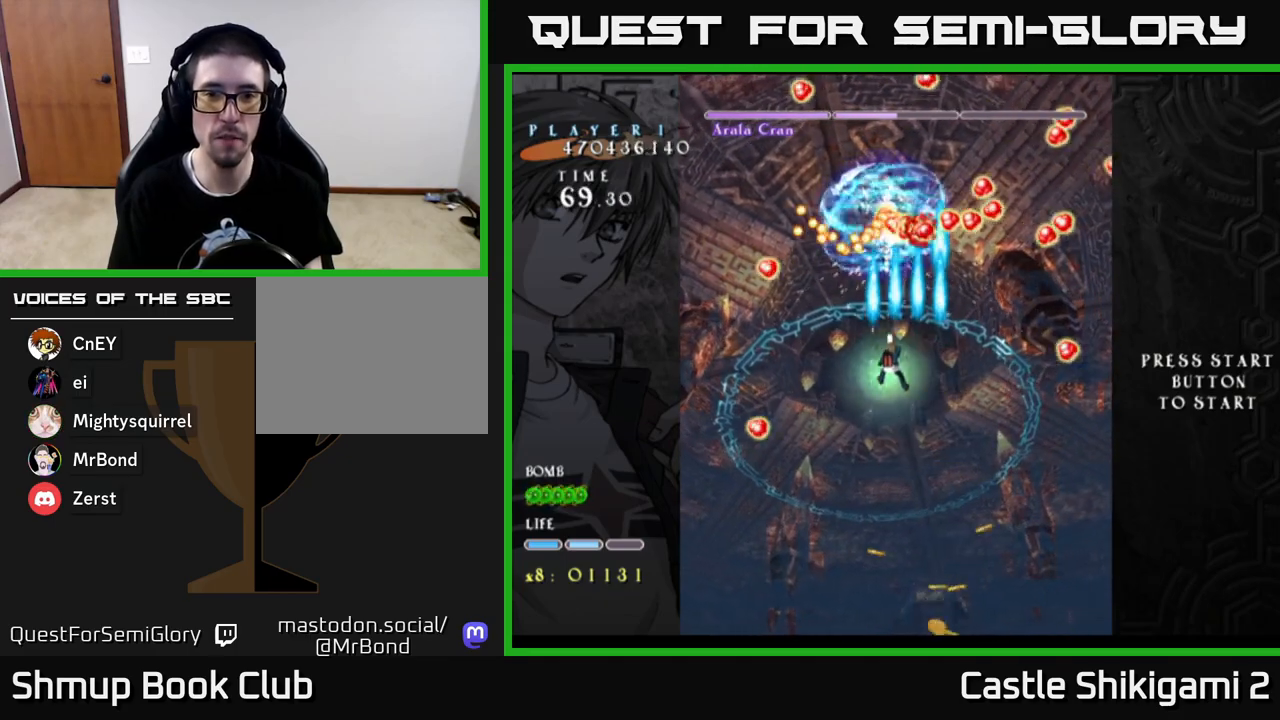
{"buttons": ["B"], "left_stick": "center", "right_stick": "center", "events": [[33, "DPAD_LEFT", "up"]]}
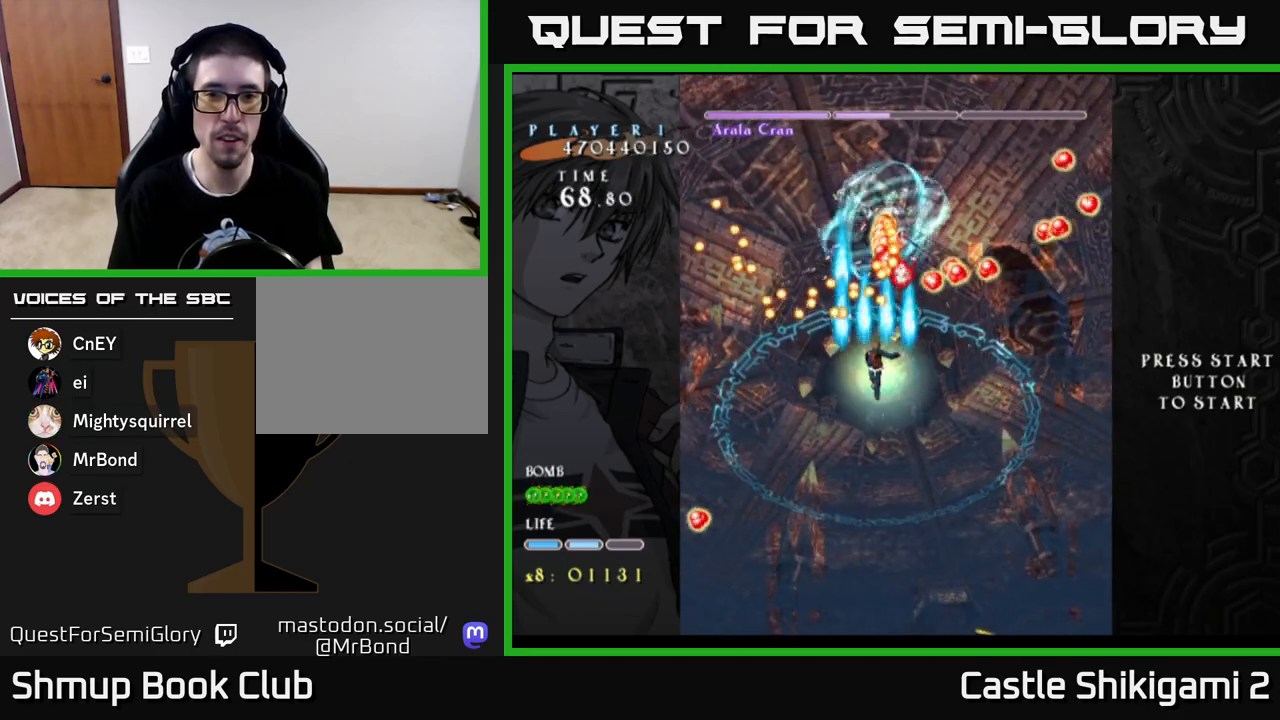
{"buttons": ["B", "DPAD_DOWN"], "left_stick": "center", "right_stick": "center", "events": [[233, "DPAD_DOWN", "down"]]}
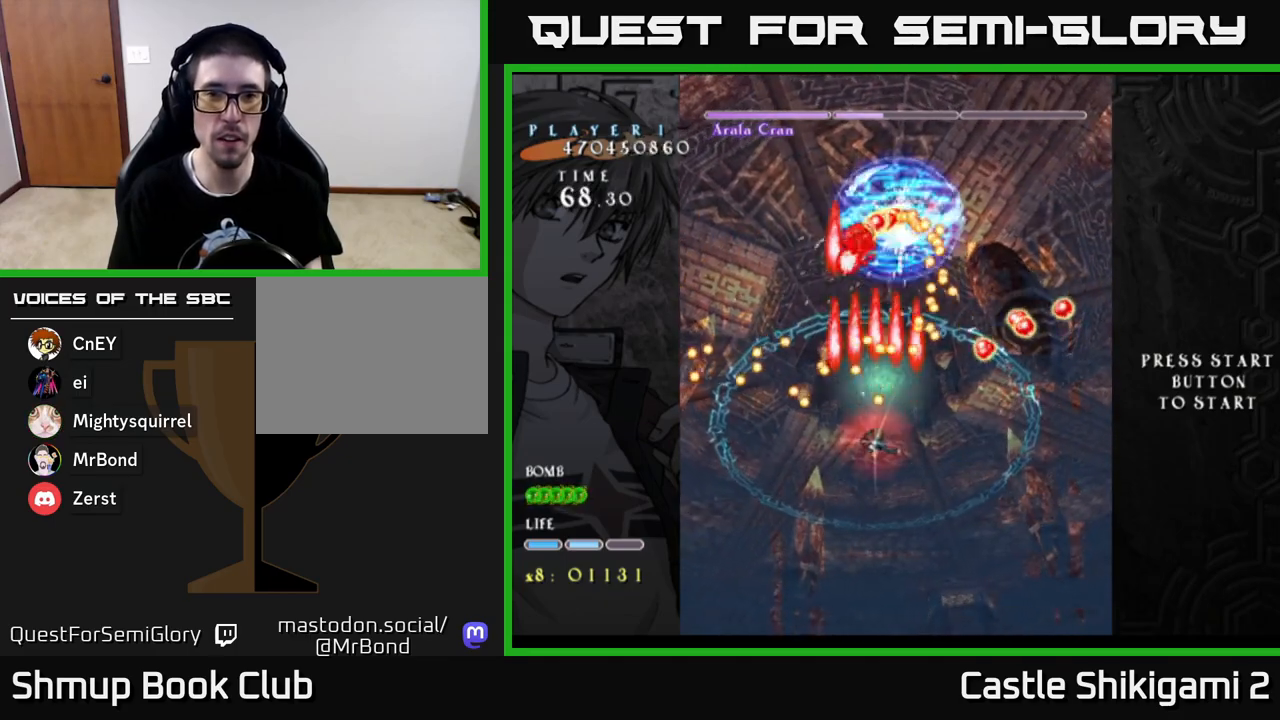
{"buttons": ["B", "DPAD_DOWN"], "left_stick": "center", "right_stick": "center", "events": [[33, "DPAD_RIGHT", "down"], [50, "DPAD_DOWN", "up"], [83, "DPAD_DOWN", "down"], [150, "DPAD_RIGHT", "up"], [250, "DPAD_DOWN", "up"], [417, "DPAD_DOWN", "down"]]}
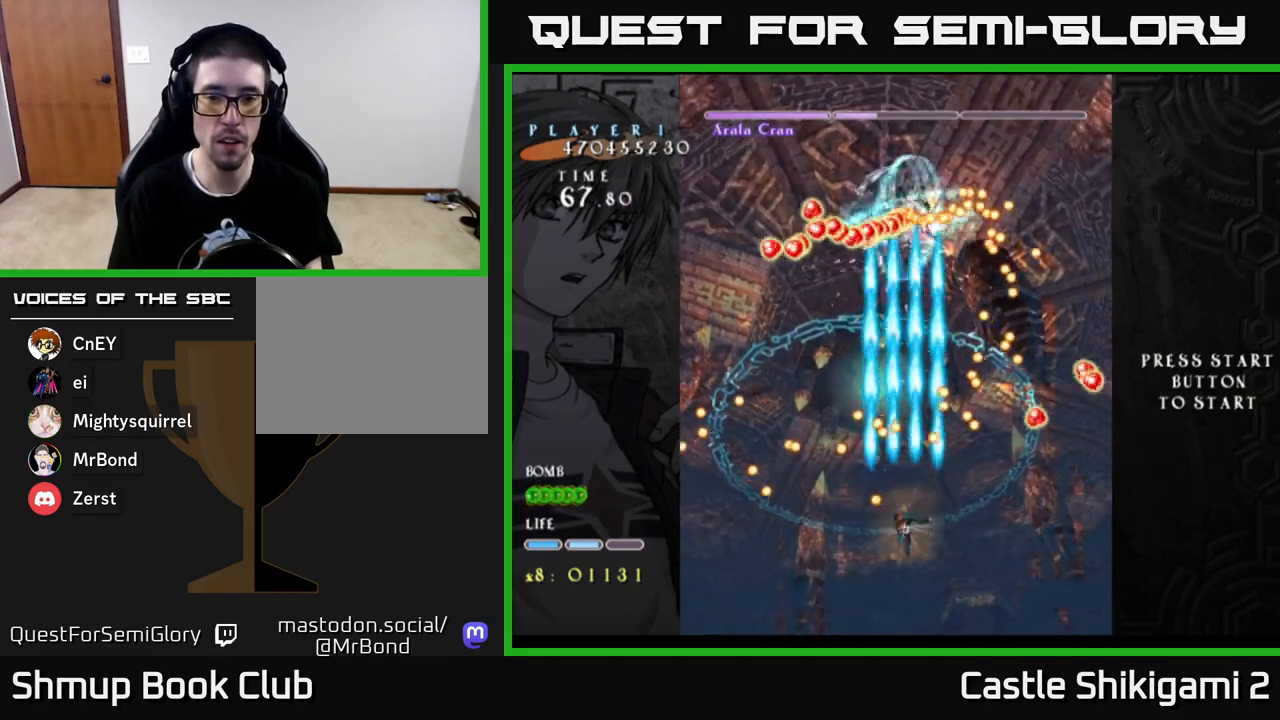
{"buttons": ["B", "DPAD_DOWN", "DPAD_RIGHT"], "left_stick": "center", "right_stick": "center", "events": [[67, "DPAD_DOWN", "up"], [283, "DPAD_UP", "down"], [450, "DPAD_UP", "up"], [500, "DPAD_DOWN", "down"], [500, "DPAD_RIGHT", "down"]]}
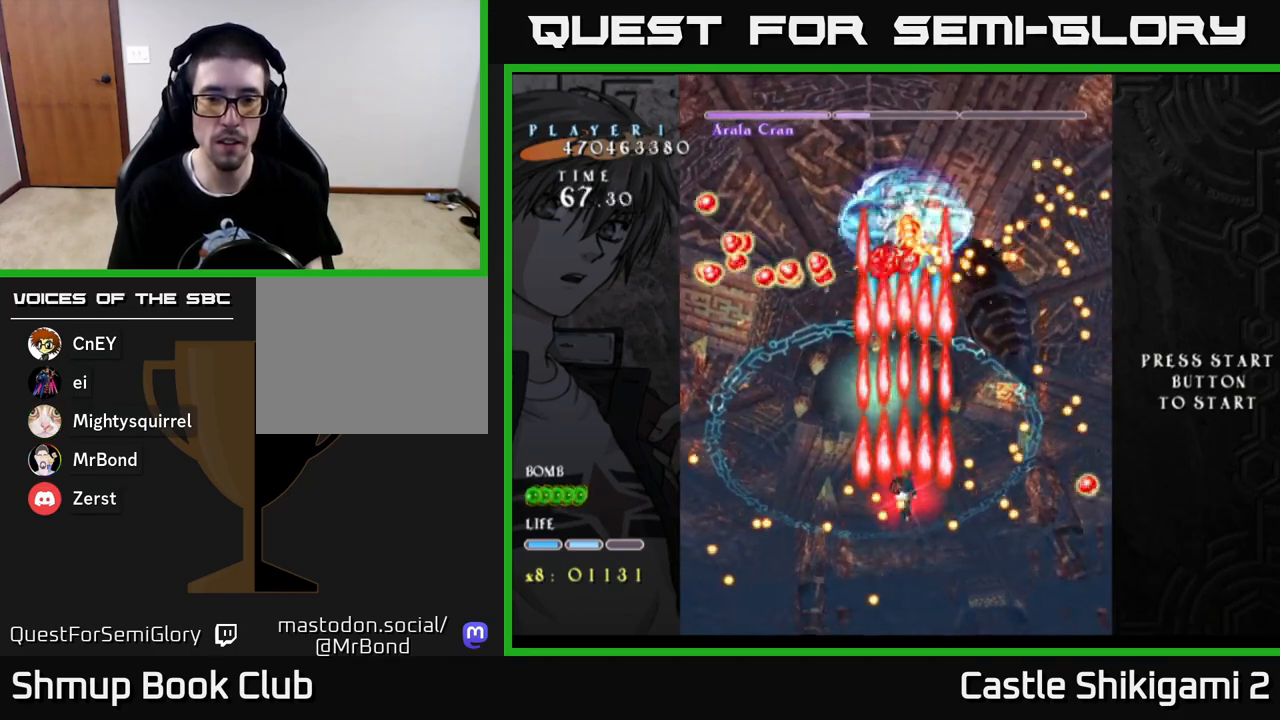
{"buttons": ["X", "DPAD_LEFT"], "left_stick": "center", "right_stick": "center", "events": [[100, "DPAD_RIGHT", "up"], [217, "DPAD_DOWN", "up"], [283, "DPAD_UP", "down"], [283, "X", "down"], [350, "B", "up"], [467, "DPAD_LEFT", "down"], [500, "DPAD_UP", "up"]]}
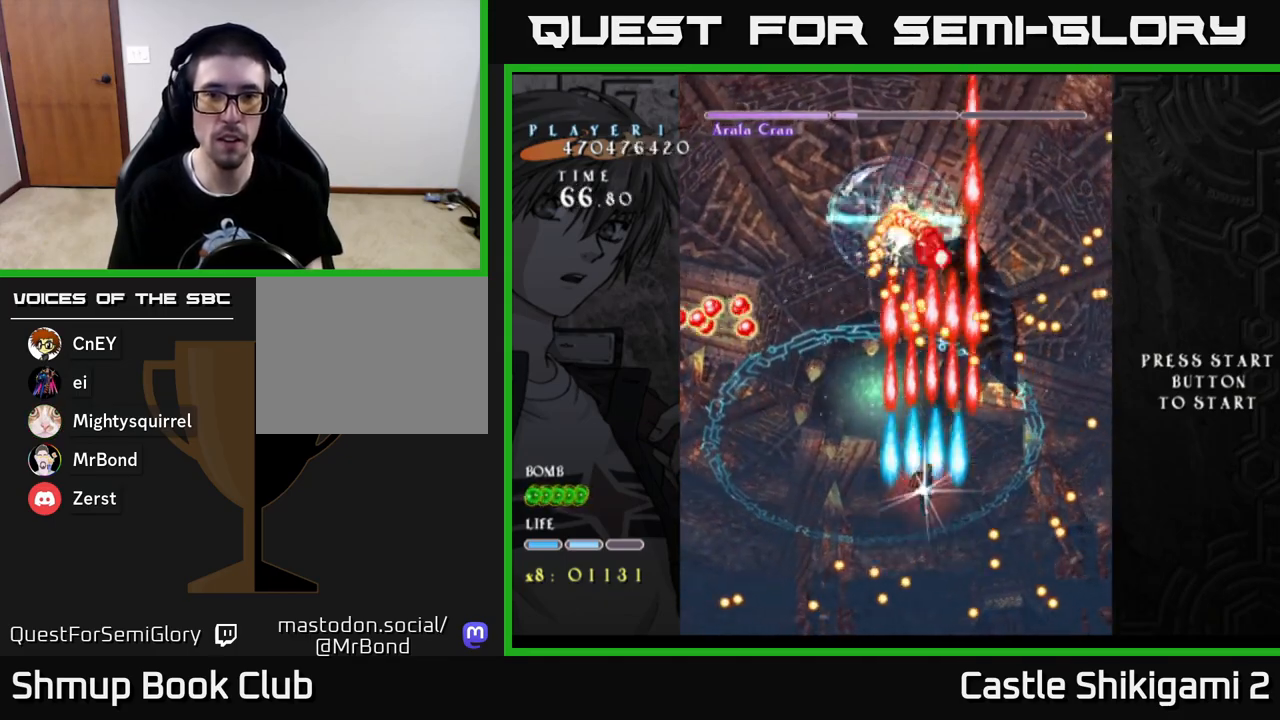
{"buttons": ["X", "DPAD_UP", "DPAD_LEFT"], "left_stick": "center", "right_stick": "center", "events": [[117, "DPAD_LEFT", "up"], [150, "DPAD_RIGHT", "down"], [233, "DPAD_DOWN", "down"], [283, "DPAD_RIGHT", "up"], [400, "DPAD_DOWN", "up"], [433, "DPAD_UP", "down"], [450, "DPAD_LEFT", "down"]]}
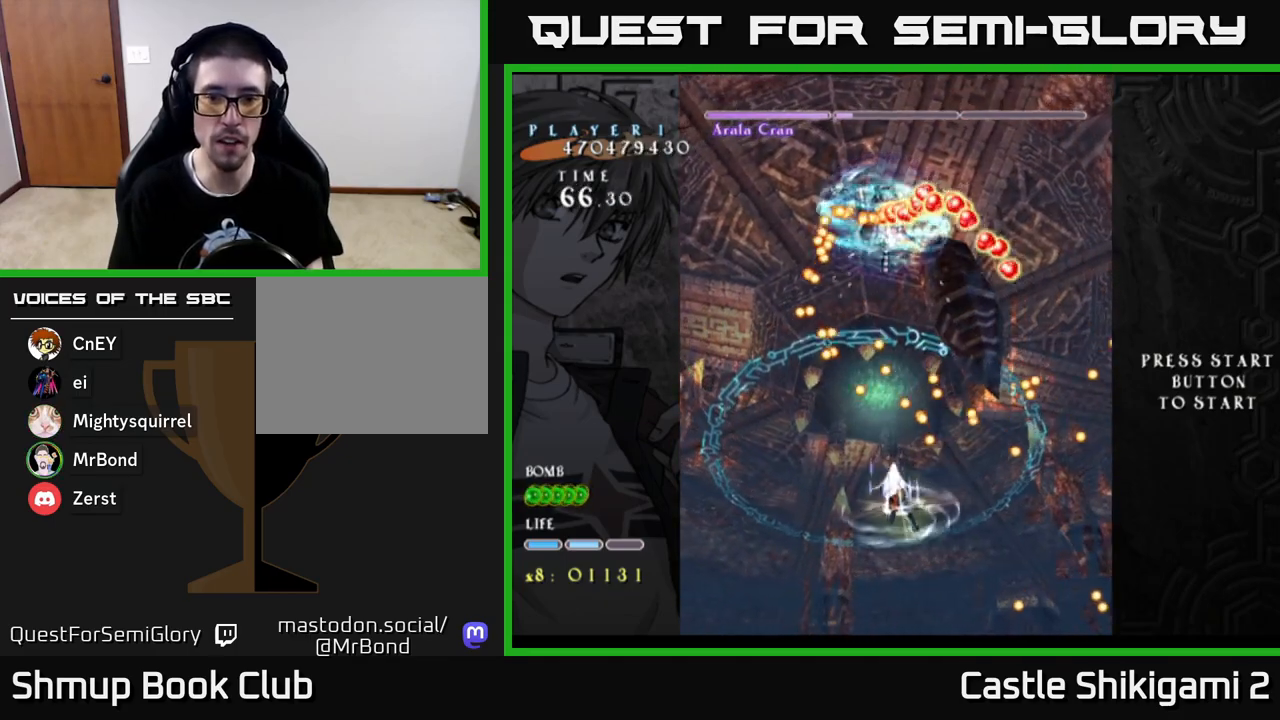
{"buttons": ["X", "DPAD_DOWN", "DPAD_LEFT"], "left_stick": "center", "right_stick": "center", "events": [[83, "DPAD_LEFT", "up"], [183, "DPAD_UP", "up"], [383, "DPAD_RIGHT", "down"], [450, "DPAD_DOWN", "down"], [467, "DPAD_RIGHT", "up"], [500, "DPAD_LEFT", "down"]]}
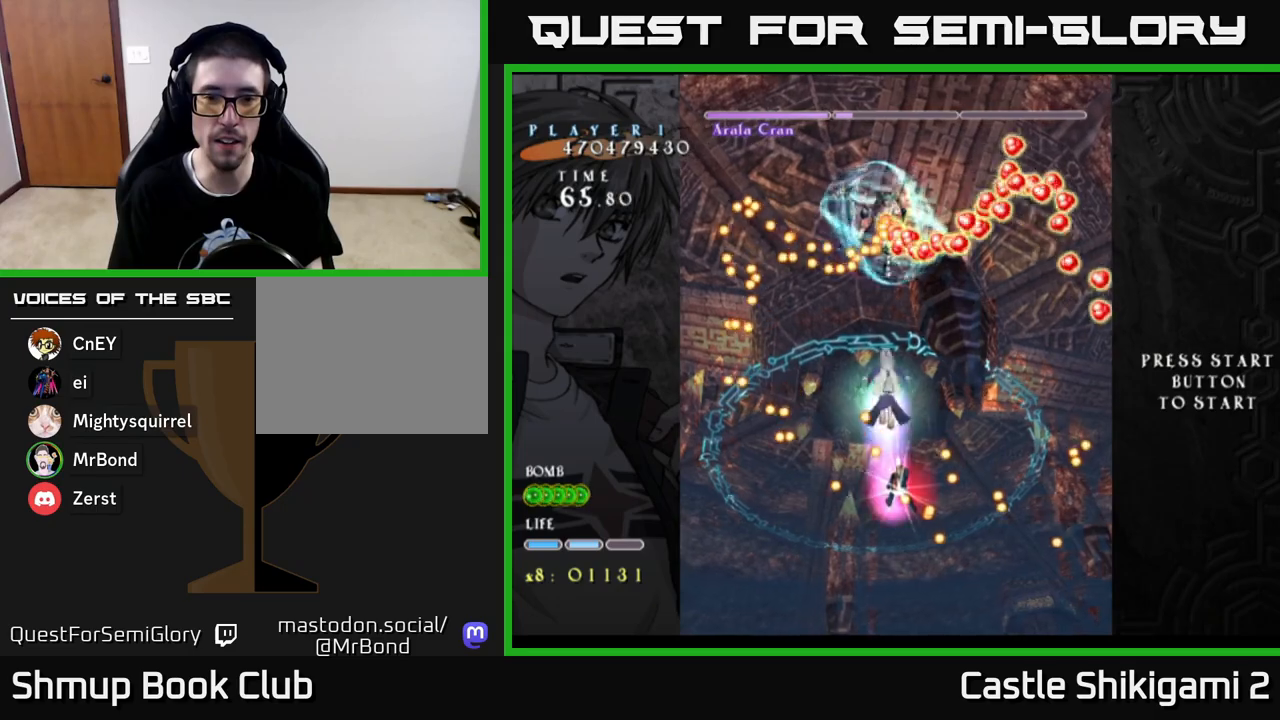
{"buttons": ["X", "DPAD_UP"], "left_stick": "center", "right_stick": "center", "events": [[33, "DPAD_DOWN", "up"], [100, "DPAD_UP", "down"], [117, "DPAD_LEFT", "up"], [283, "DPAD_LEFT", "down"], [383, "DPAD_LEFT", "up"], [433, "DPAD_RIGHT", "down"], [483, "DPAD_RIGHT", "up"]]}
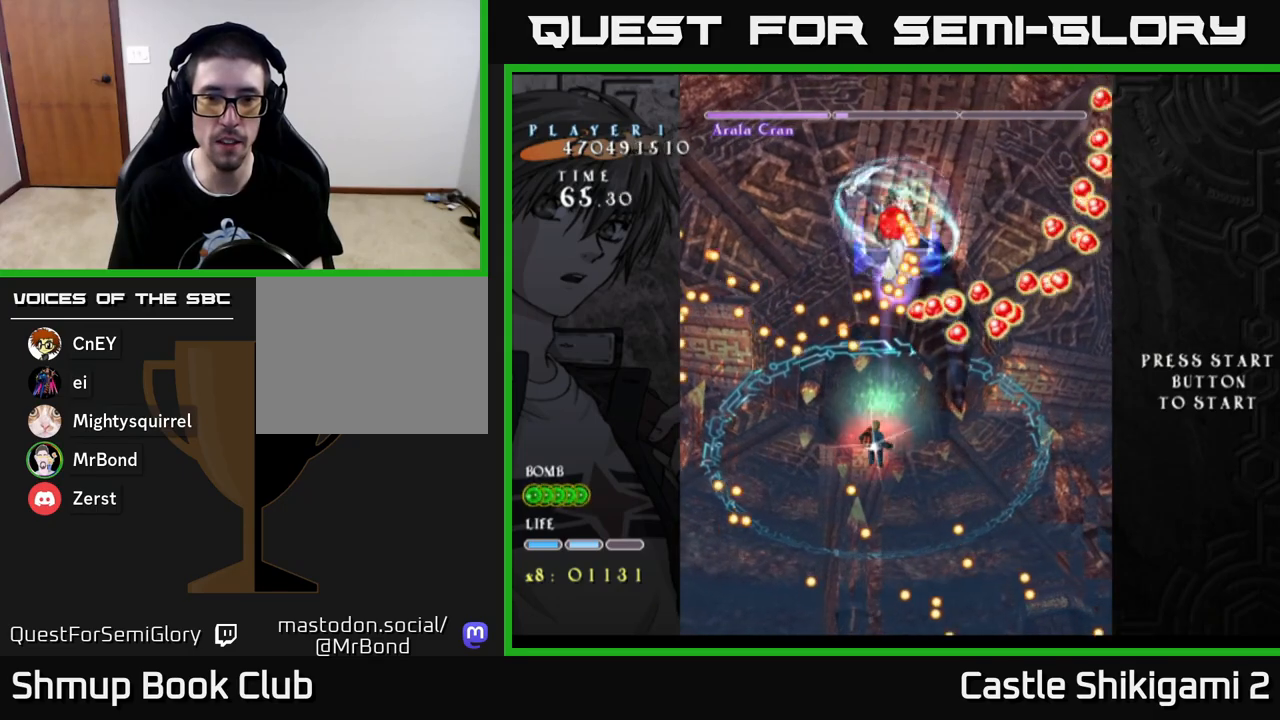
{"buttons": ["X", "DPAD_DOWN"], "left_stick": "center", "right_stick": "center", "events": [[233, "DPAD_UP", "up"], [283, "DPAD_DOWN", "down"], [300, "DPAD_LEFT", "down"], [350, "DPAD_LEFT", "up"]]}
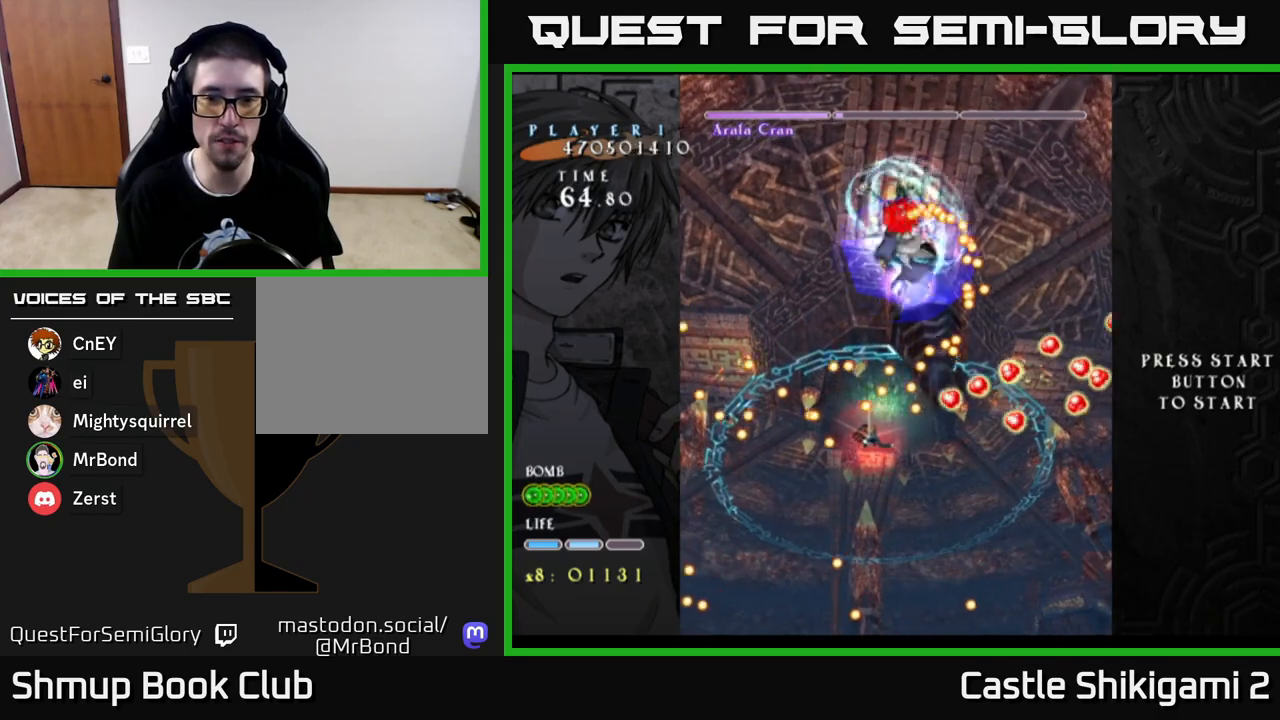
{"buttons": ["X", "DPAD_DOWN"], "left_stick": "center", "right_stick": "center", "events": [[233, "DPAD_DOWN", "up"], [350, "DPAD_DOWN", "down"]]}
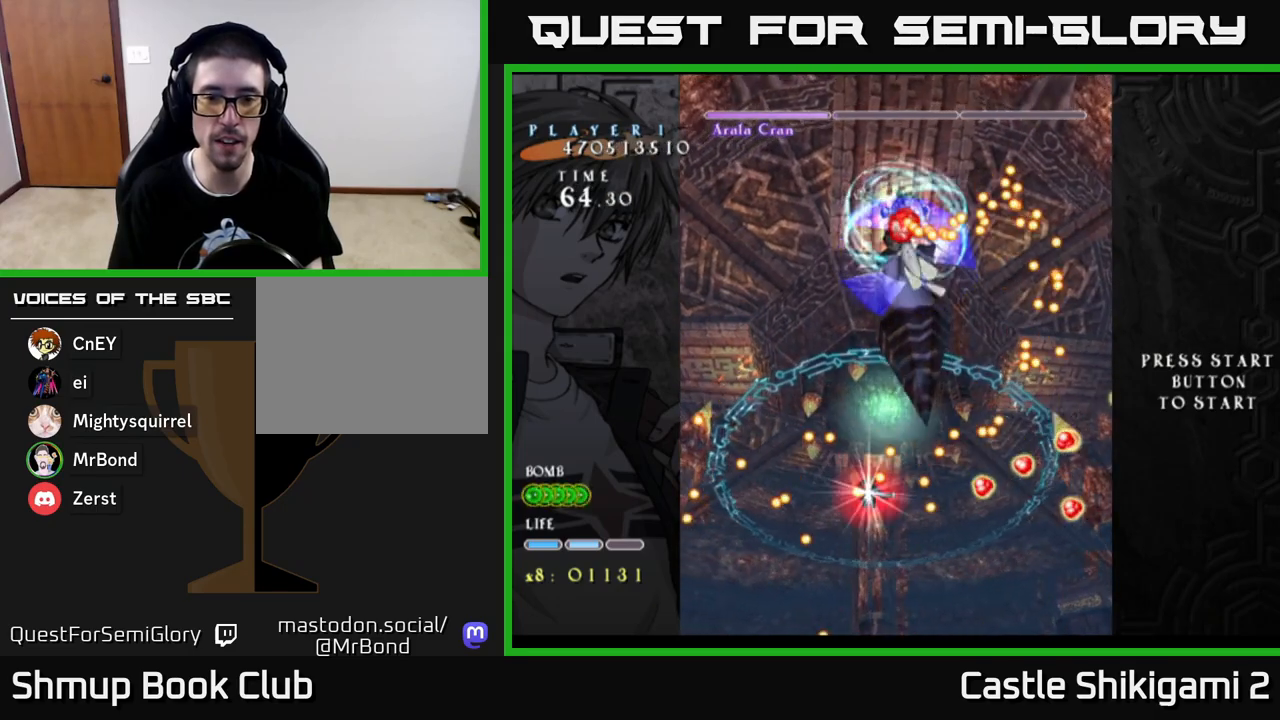
{"buttons": ["X", "DPAD_DOWN"], "left_stick": "center", "right_stick": "center", "events": []}
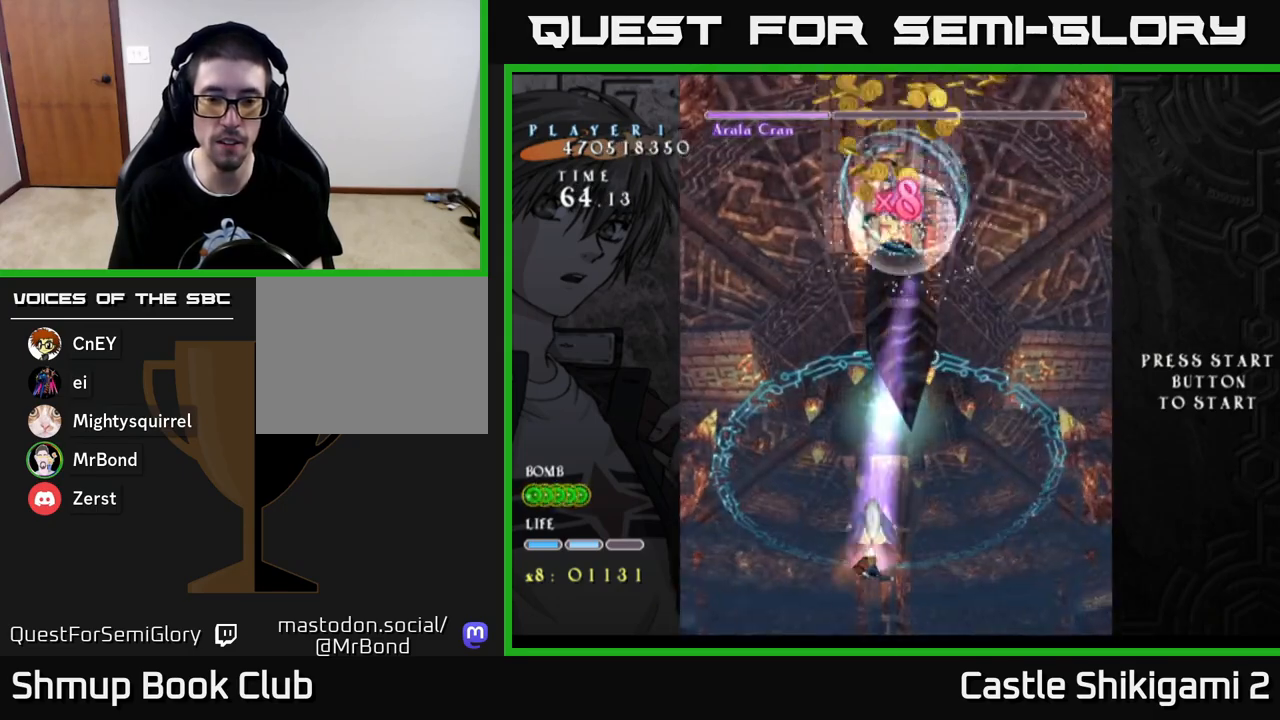
{"buttons": ["B", "DPAD_UP"], "left_stick": "center", "right_stick": "center", "events": [[150, "DPAD_DOWN", "up"], [217, "DPAD_RIGHT", "down"], [233, "DPAD_UP", "down"], [300, "DPAD_RIGHT", "up"], [350, "B", "down"], [400, "X", "up"]]}
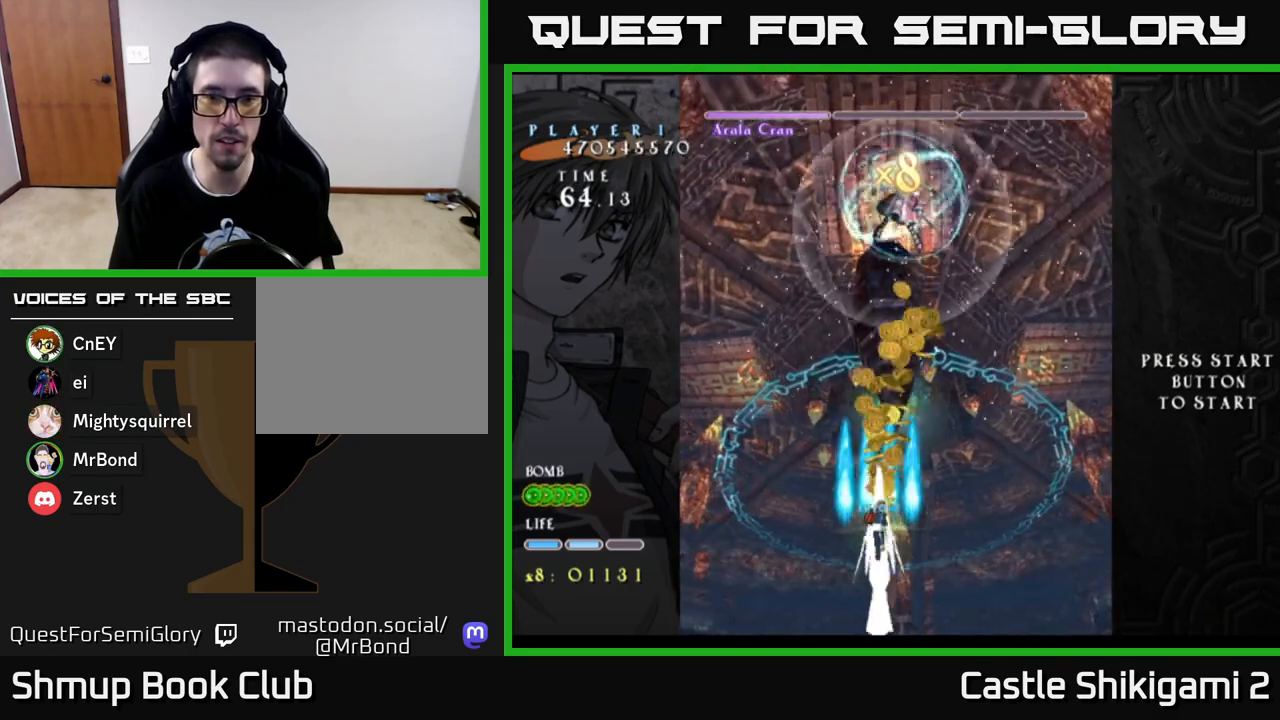
{"buttons": ["B", "DPAD_UP"], "left_stick": "center", "right_stick": "center", "events": [[50, "DPAD_RIGHT", "down"], [167, "DPAD_RIGHT", "up"]]}
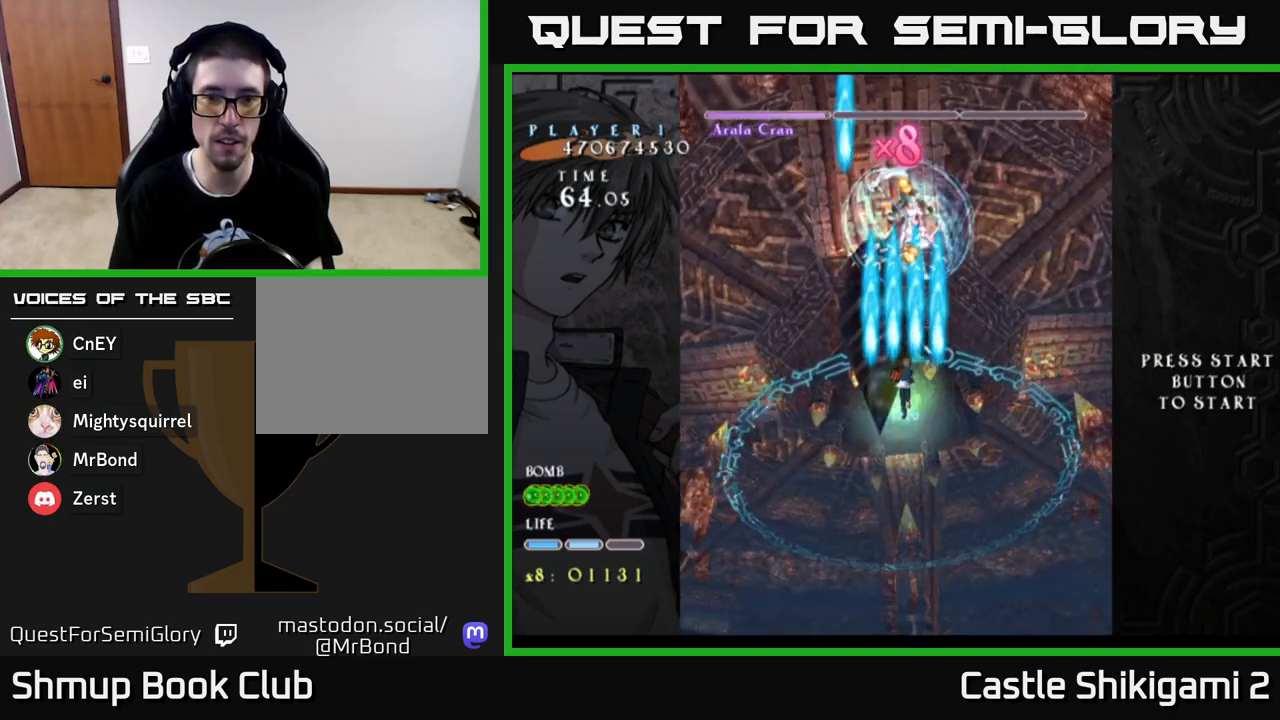
{"buttons": ["B", "DPAD_DOWN"], "left_stick": "center", "right_stick": "center", "events": [[50, "DPAD_UP", "up"], [217, "DPAD_DOWN", "down"], [300, "DPAD_RIGHT", "down"], [450, "DPAD_RIGHT", "up"]]}
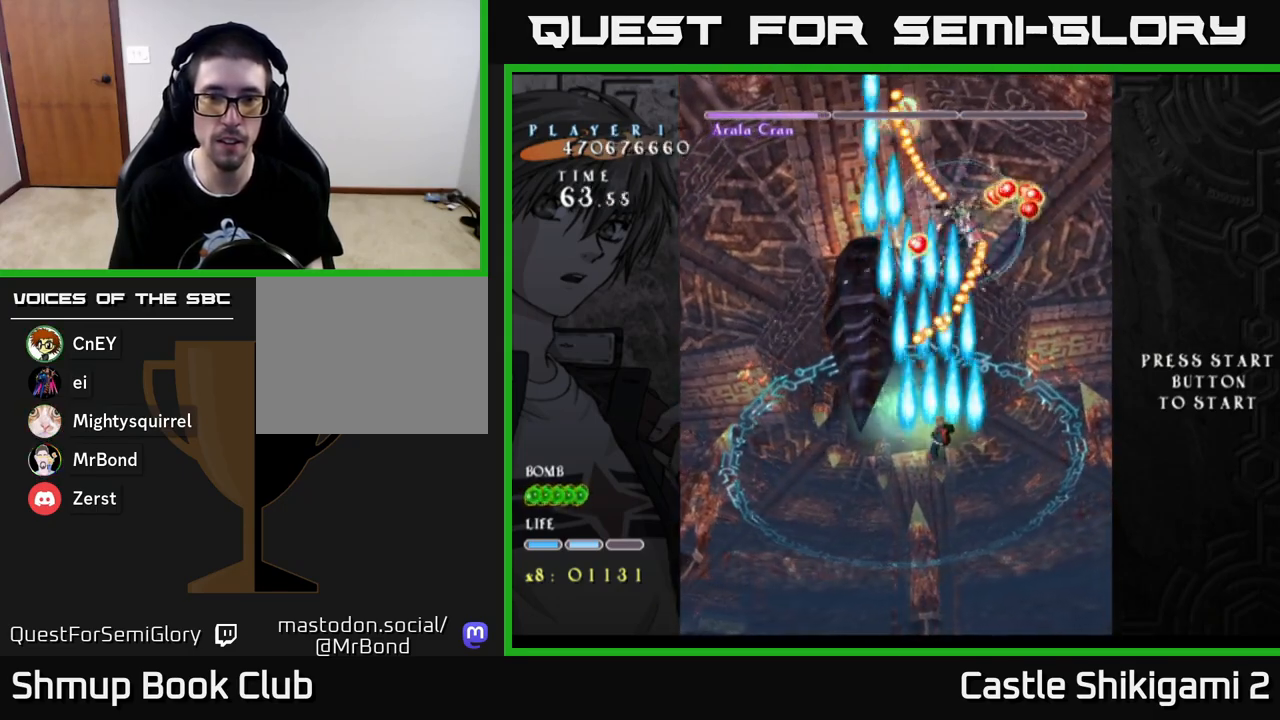
{"buttons": ["B", "DPAD_UP"], "left_stick": "center", "right_stick": "center", "events": [[217, "DPAD_DOWN", "up"], [250, "DPAD_LEFT", "down"], [250, "DPAD_UP", "down"], [467, "DPAD_LEFT", "up"]]}
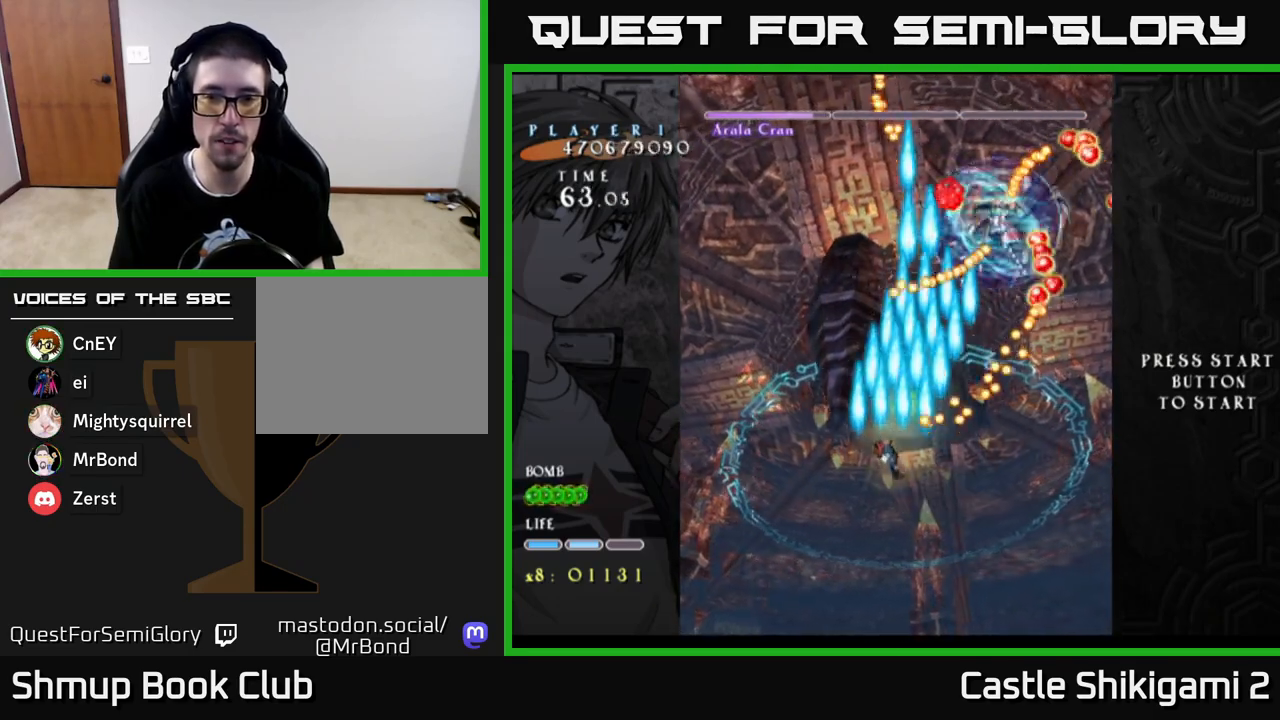
{"buttons": ["B", "DPAD_UP", "DPAD_RIGHT"], "left_stick": "center", "right_stick": "center", "events": [[50, "DPAD_RIGHT", "down"], [267, "DPAD_UP", "up"], [450, "DPAD_UP", "down"]]}
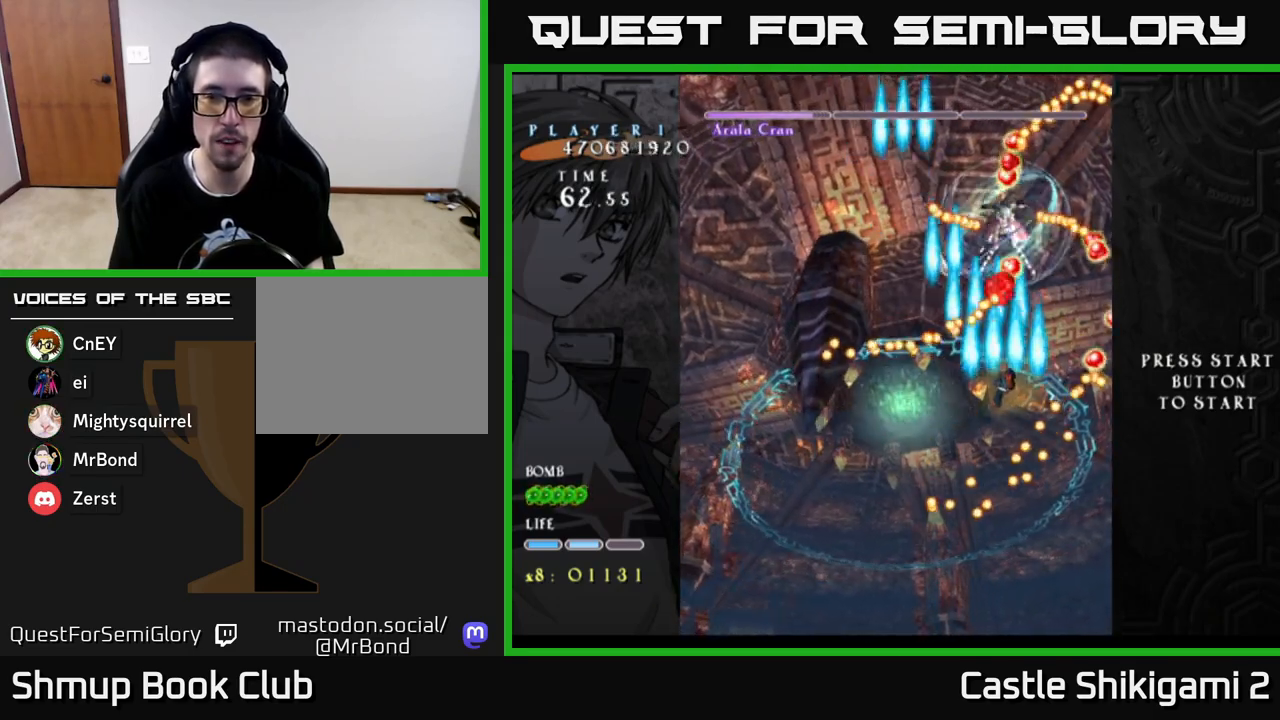
{"buttons": ["B", "DPAD_UP", "DPAD_LEFT"], "left_stick": "center", "right_stick": "center", "events": [[33, "DPAD_UP", "up"], [83, "DPAD_RIGHT", "up"], [350, "DPAD_UP", "down"], [383, "DPAD_LEFT", "down"]]}
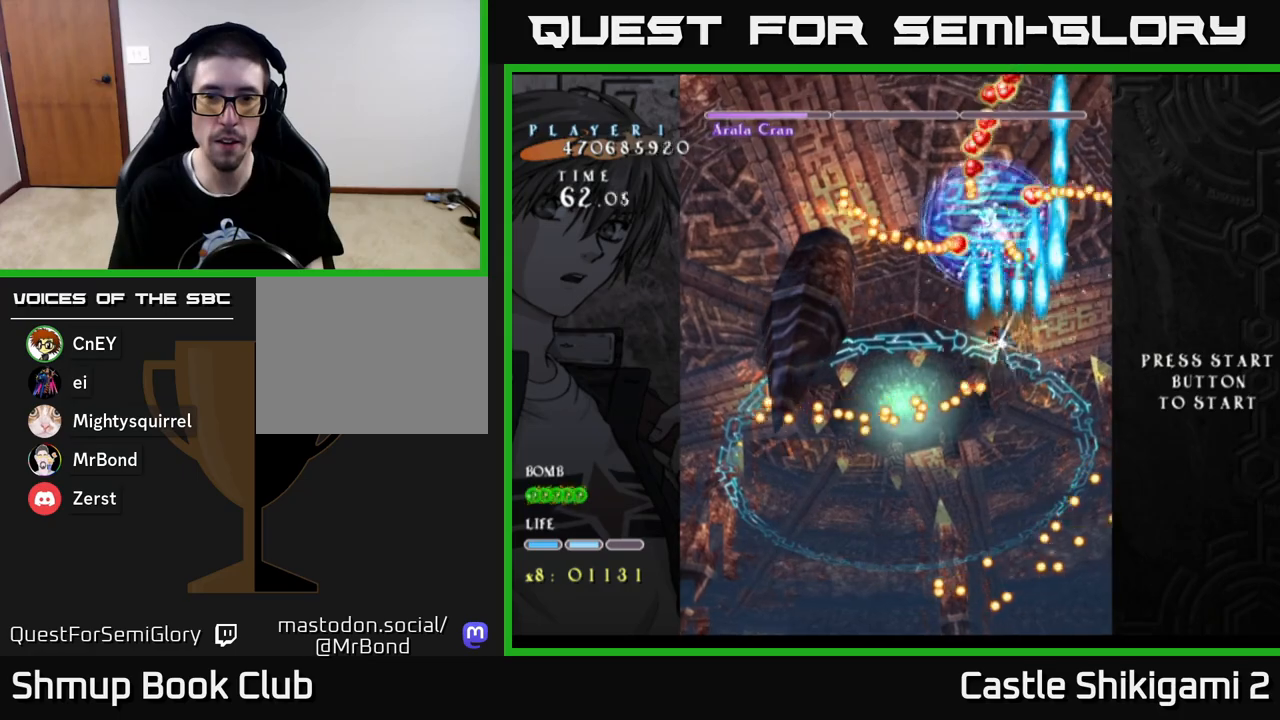
{"buttons": ["B", "DPAD_DOWN"], "left_stick": "center", "right_stick": "center", "events": [[167, "DPAD_LEFT", "up"], [233, "DPAD_UP", "up"], [333, "DPAD_LEFT", "down"], [383, "DPAD_DOWN", "down"], [483, "DPAD_LEFT", "up"]]}
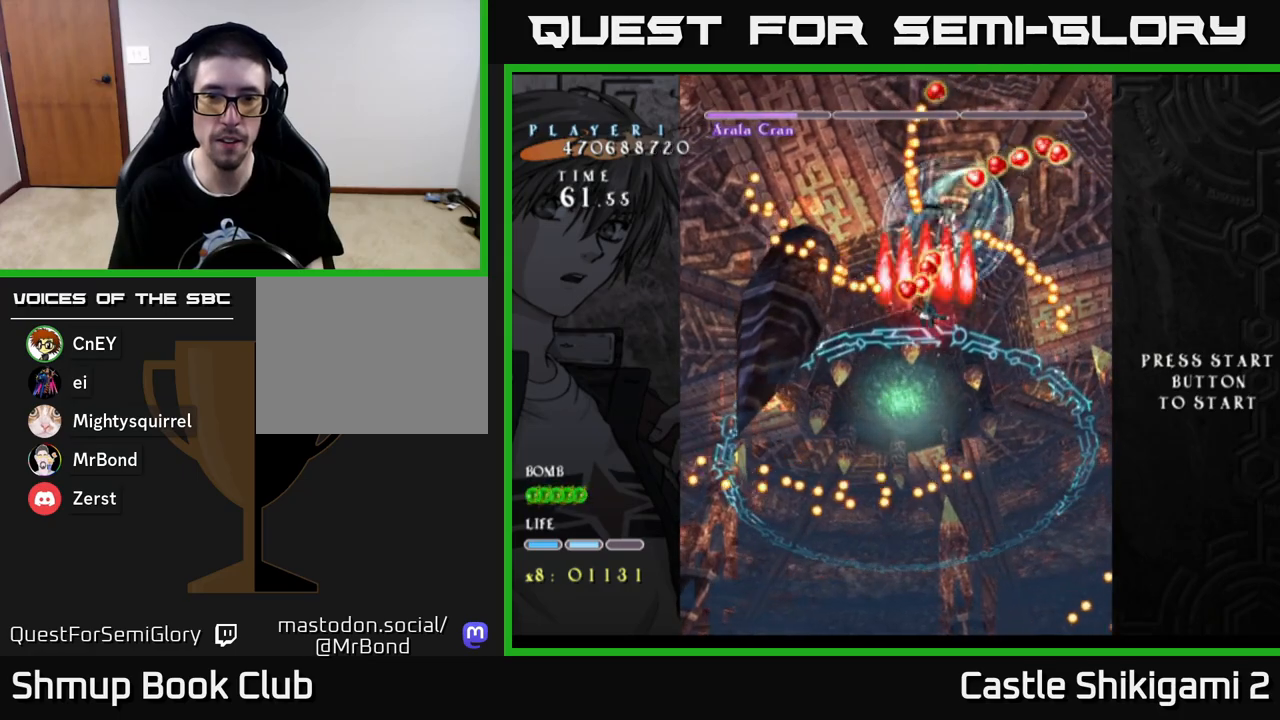
{"buttons": ["B"], "left_stick": "center", "right_stick": "center", "events": [[67, "DPAD_DOWN", "up"], [167, "DPAD_DOWN", "down"], [317, "DPAD_DOWN", "up"], [317, "DPAD_LEFT", "down"], [467, "DPAD_LEFT", "up"]]}
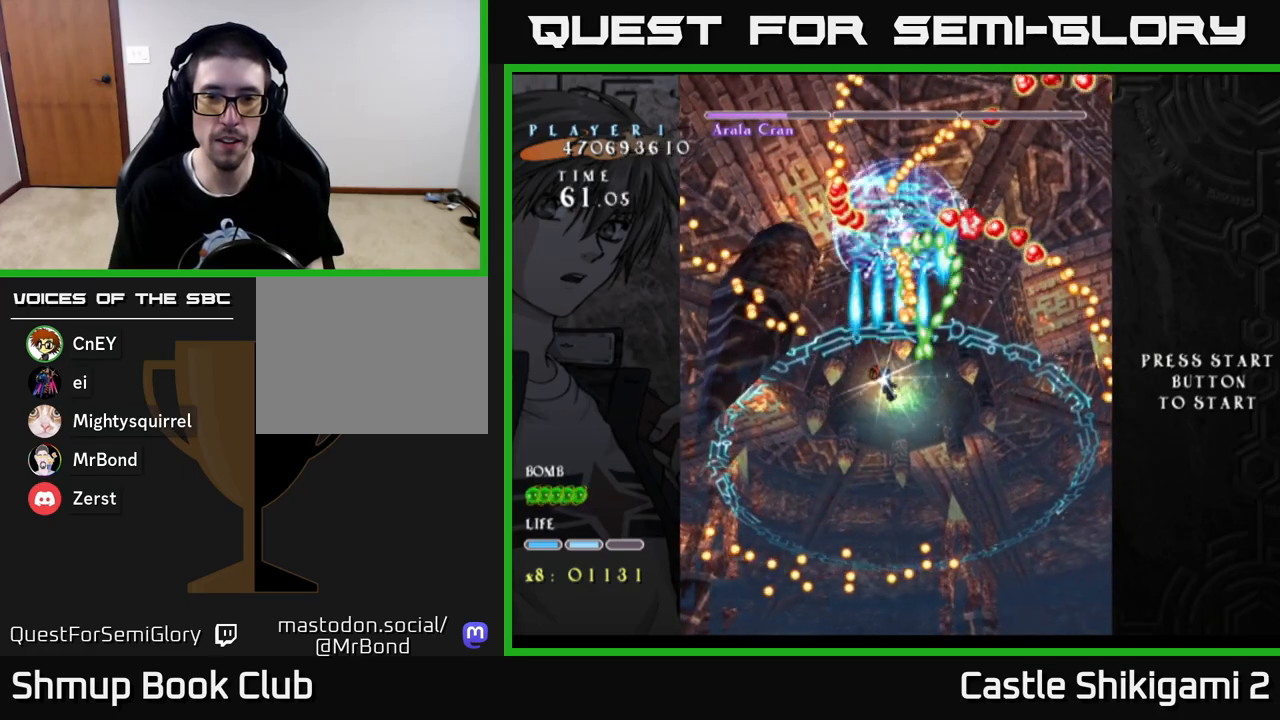
{"buttons": ["B"], "left_stick": "center", "right_stick": "center", "events": [[133, "DPAD_LEFT", "down"], [267, "DPAD_LEFT", "up"]]}
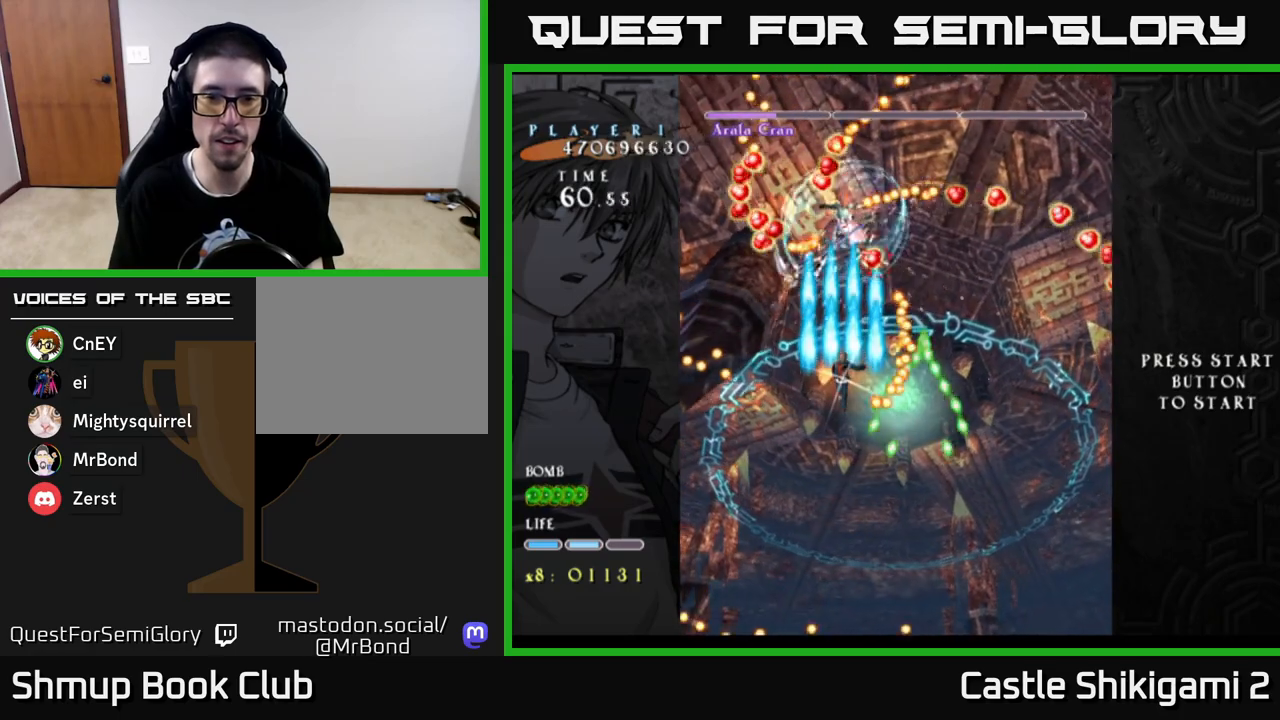
{"buttons": ["B", "DPAD_LEFT"], "left_stick": "center", "right_stick": "center", "events": [[183, "DPAD_LEFT", "down"], [250, "DPAD_LEFT", "up"], [433, "DPAD_LEFT", "down"]]}
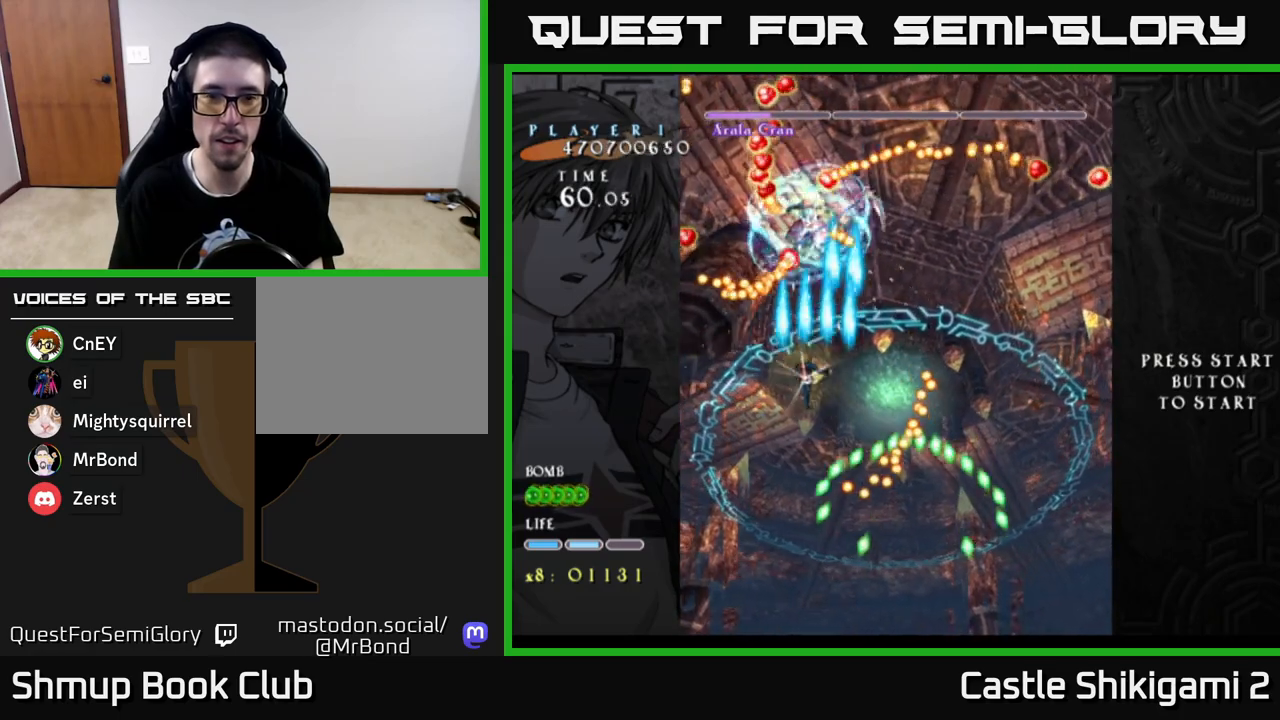
{"buttons": ["B"], "left_stick": "center", "right_stick": "center", "events": [[33, "DPAD_LEFT", "up"]]}
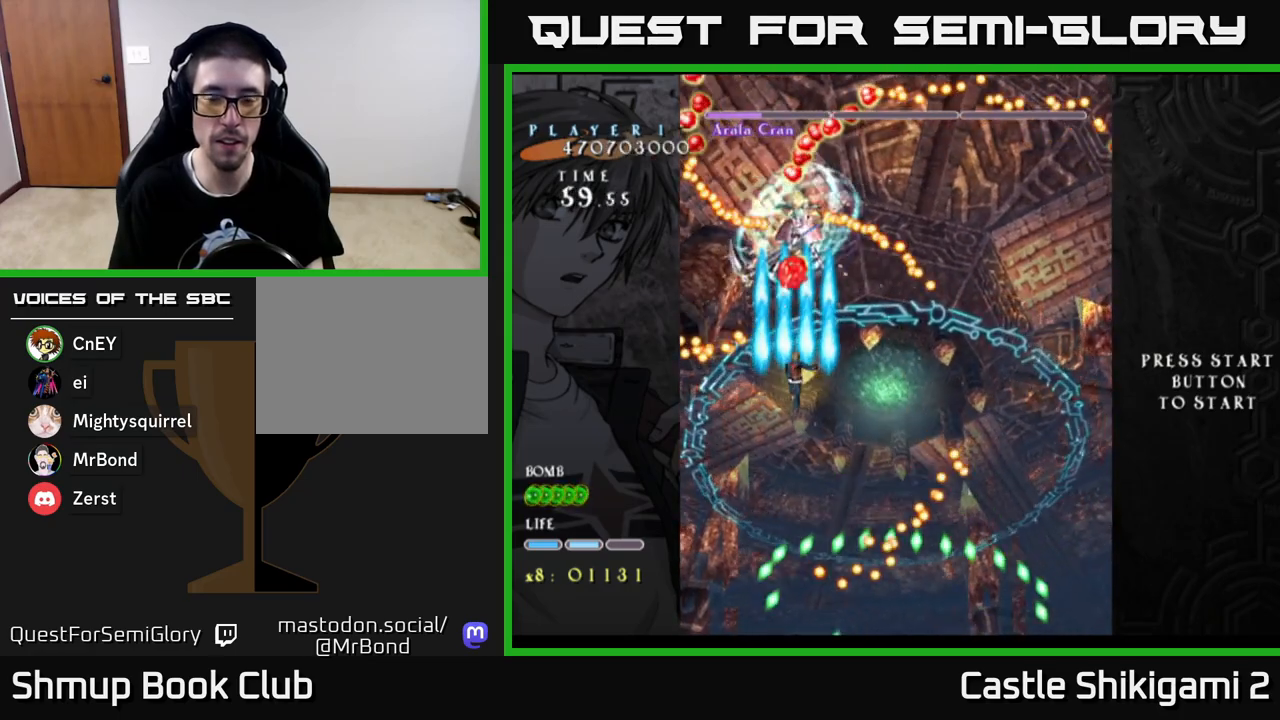
{"buttons": ["B"], "left_stick": "center", "right_stick": "center", "events": [[383, "DPAD_RIGHT", "down"], [500, "DPAD_RIGHT", "up"]]}